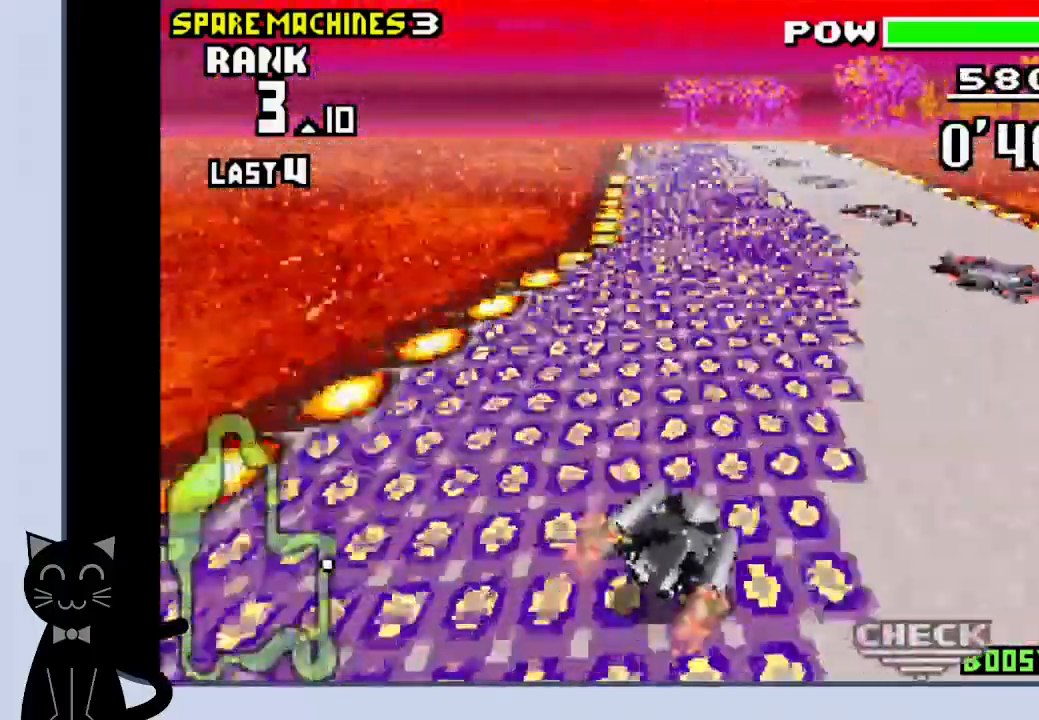
Gameplay with a controller (PlayStation layout); each line is a JSON object with the inputs held at the frame after it. "events" lists button and stick changes between this image and that frame as [ms after this image, input, new state], when the widget could be followed in between. Not read: L1 left_stick right_stick.
{"buttons": ["CROSS"], "events": [[17, "DPAD_RIGHT", "up"], [50, "R1", "up"], [300, "DPAD_LEFT", "down"], [383, "DPAD_LEFT", "up"]]}
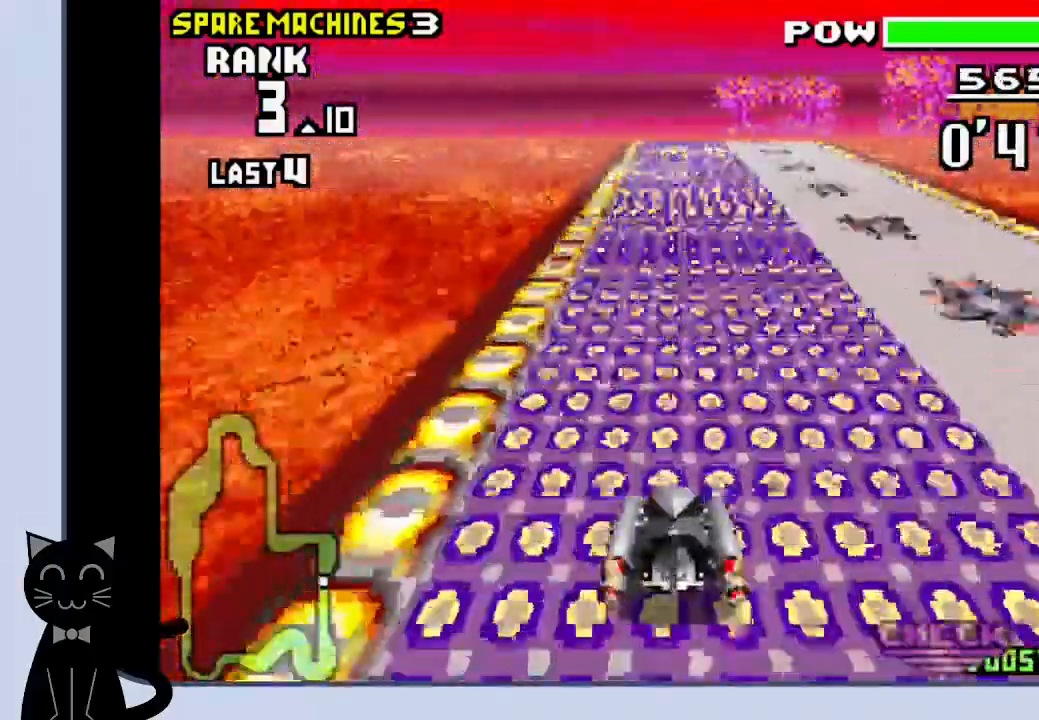
{"buttons": ["CROSS"], "events": []}
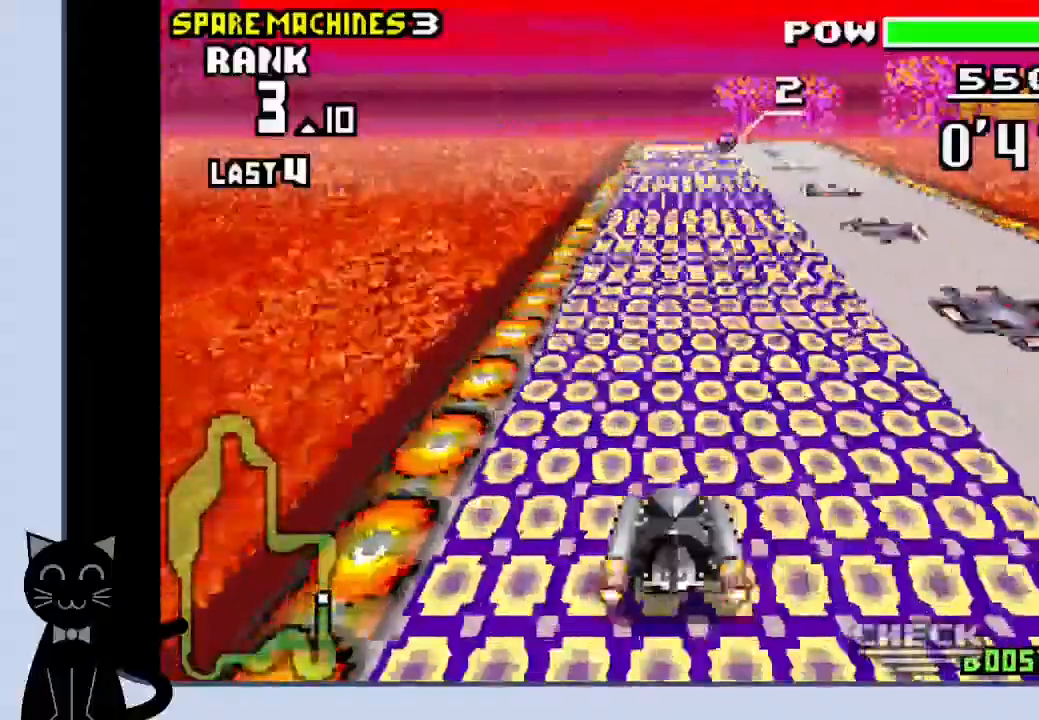
{"buttons": ["CROSS"], "events": []}
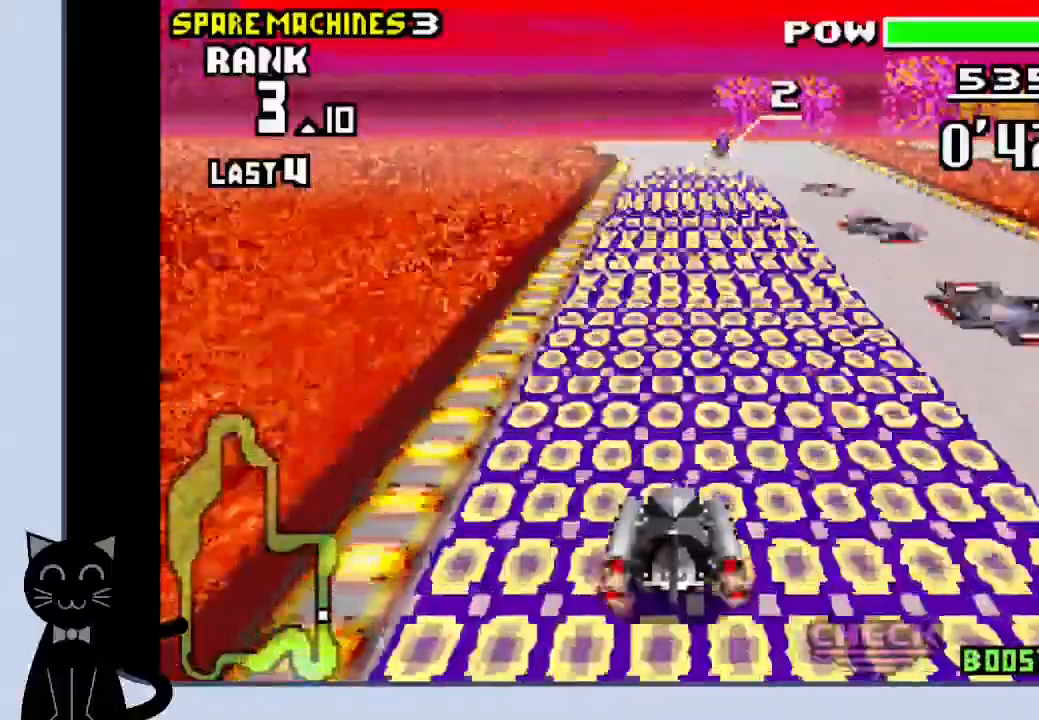
{"buttons": ["CROSS"], "events": [[233, "DPAD_LEFT", "down"], [350, "DPAD_LEFT", "up"]]}
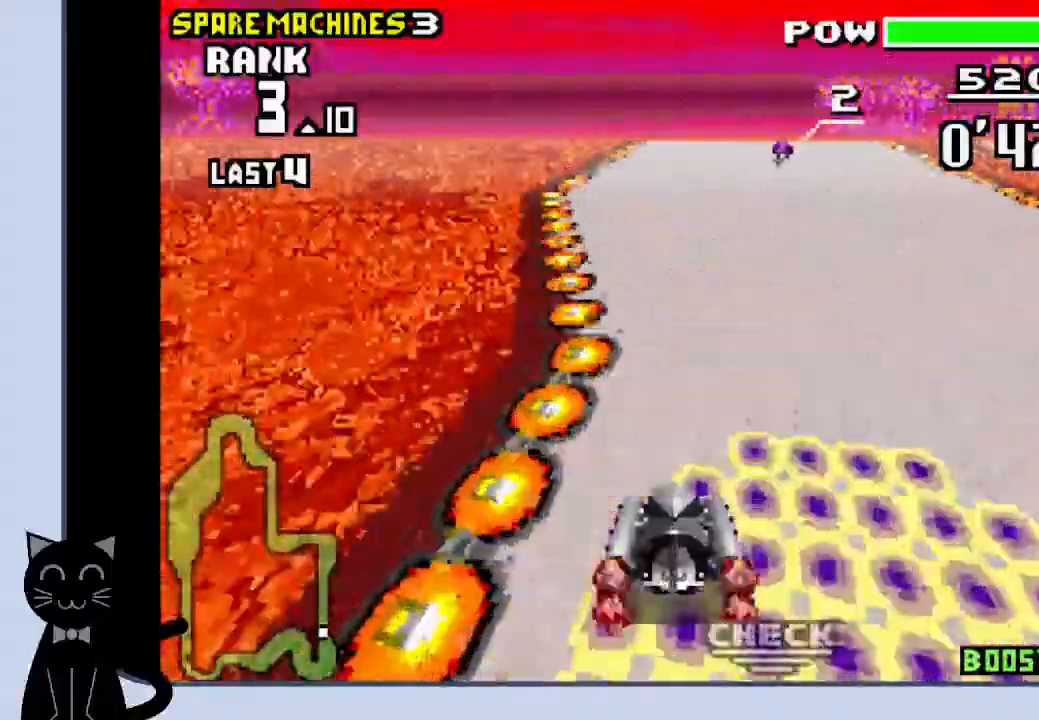
{"buttons": ["CROSS", "DPAD_RIGHT"], "events": [[17, "DPAD_RIGHT", "down"]]}
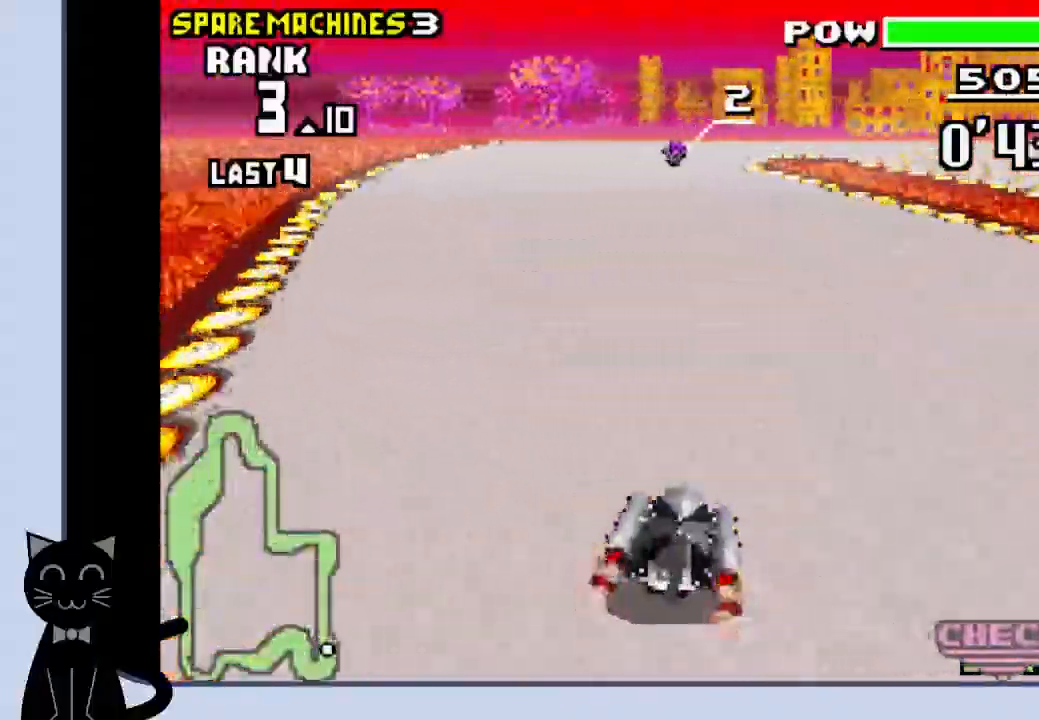
{"buttons": ["R1", "DPAD_RIGHT"], "events": [[267, "CROSS", "up"], [300, "R1", "down"]]}
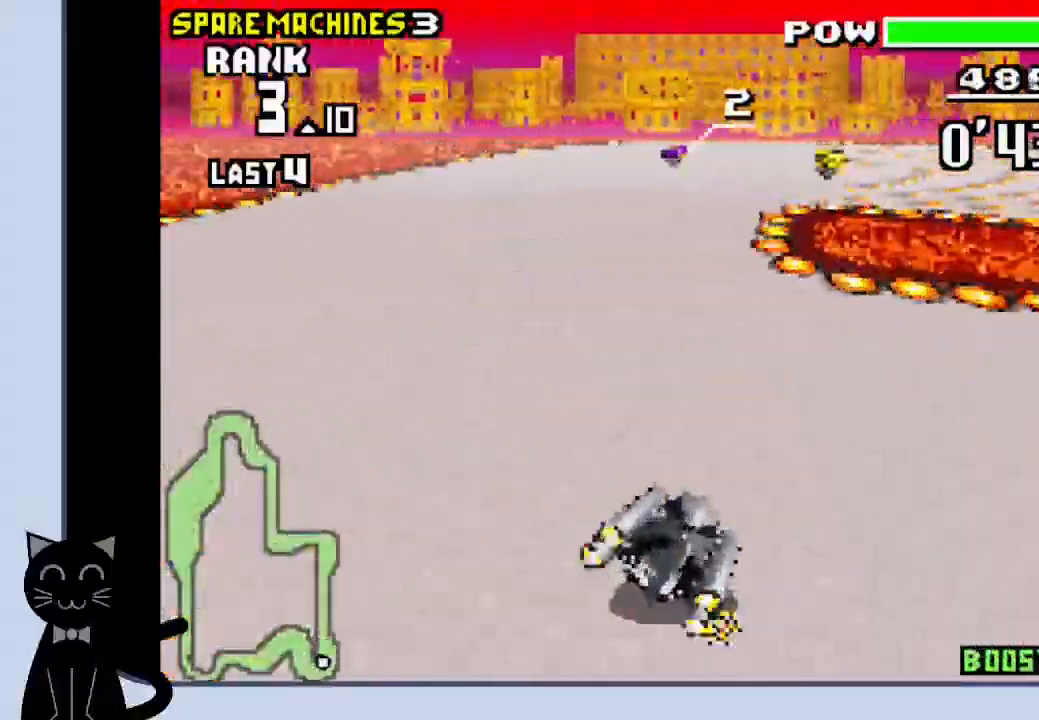
{"buttons": ["R1", "DPAD_RIGHT"], "events": [[67, "CROSS", "down"], [133, "CROSS", "up"], [233, "CROSS", "down"], [300, "CROSS", "up"], [400, "CROSS", "down"], [467, "CROSS", "up"]]}
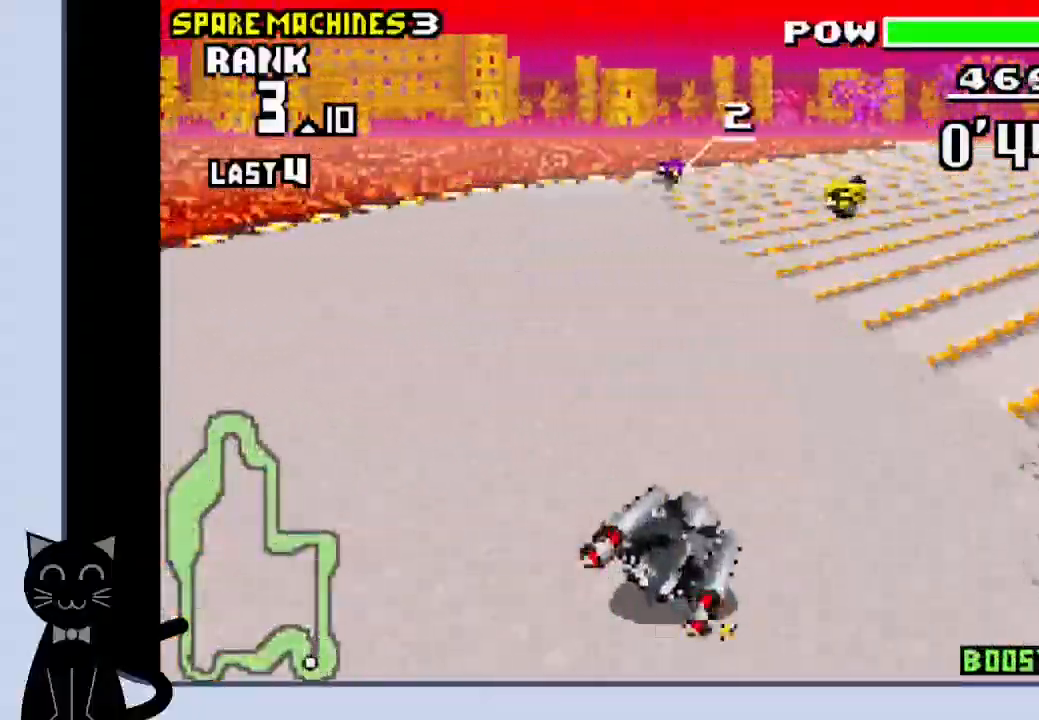
{"buttons": ["CROSS"], "events": [[50, "CROSS", "down"], [233, "DPAD_RIGHT", "up"], [267, "R1", "up"]]}
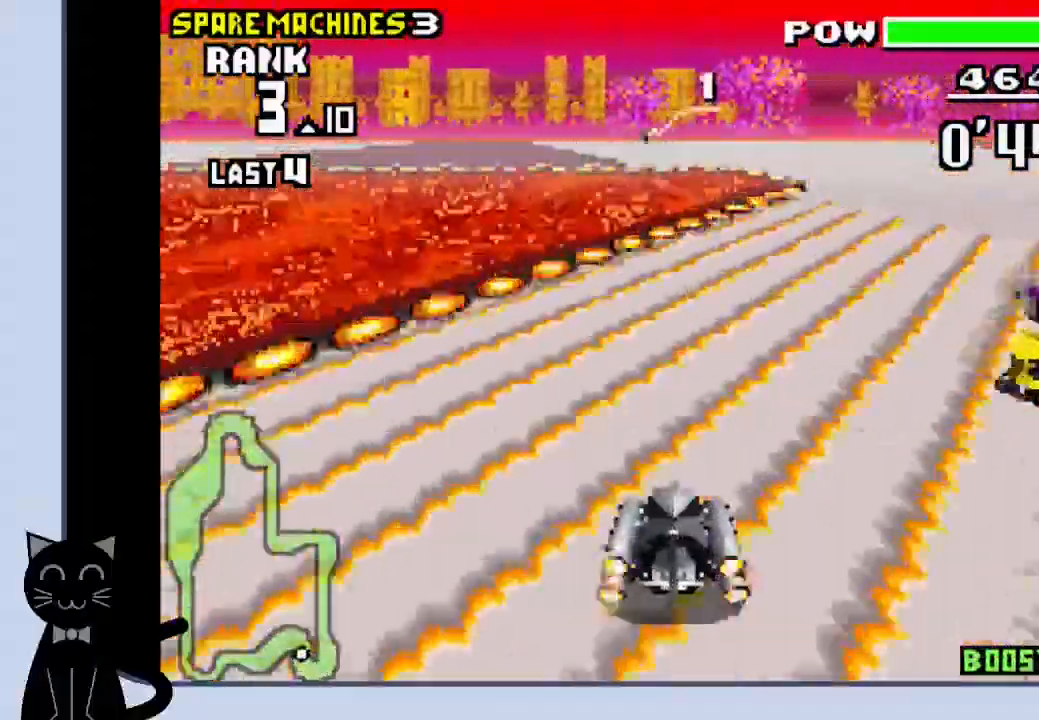
{"buttons": ["CROSS", "R1", "DPAD_LEFT"], "events": [[83, "DPAD_RIGHT", "down"], [133, "R1", "down"], [150, "CROSS", "up"], [233, "CROSS", "down"], [283, "DPAD_RIGHT", "up"], [317, "DPAD_LEFT", "down"]]}
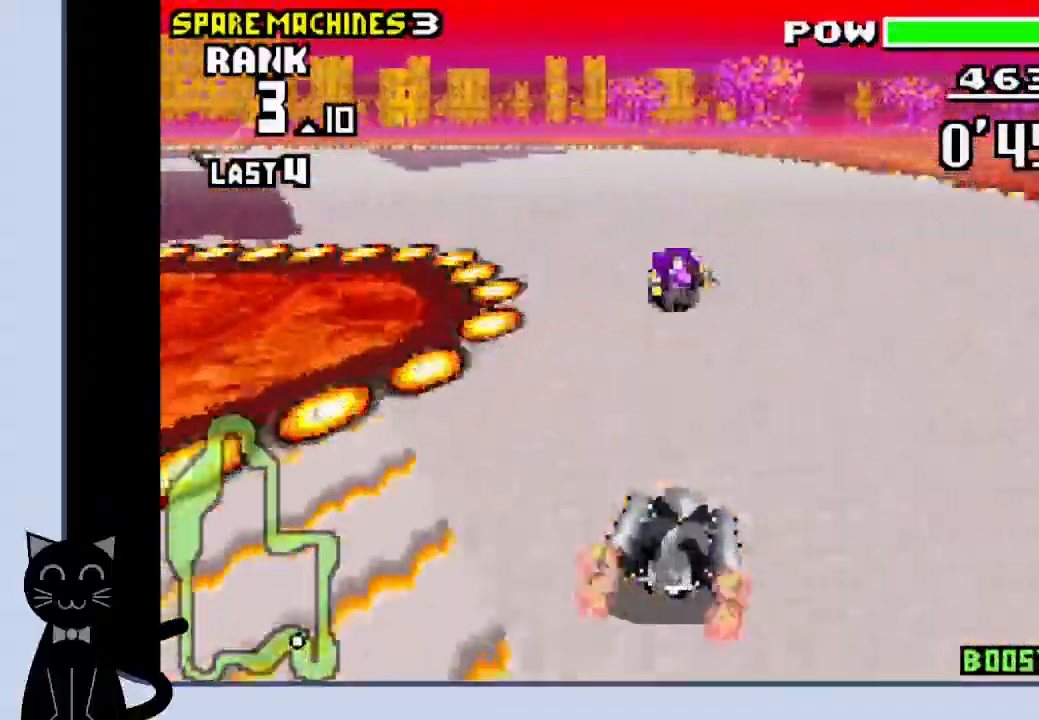
{"buttons": ["DPAD_LEFT"], "events": [[50, "R1", "up"], [83, "CROSS", "up"], [183, "CROSS", "down"], [283, "CROSS", "up"], [383, "CROSS", "down"], [417, "CROSS", "up"]]}
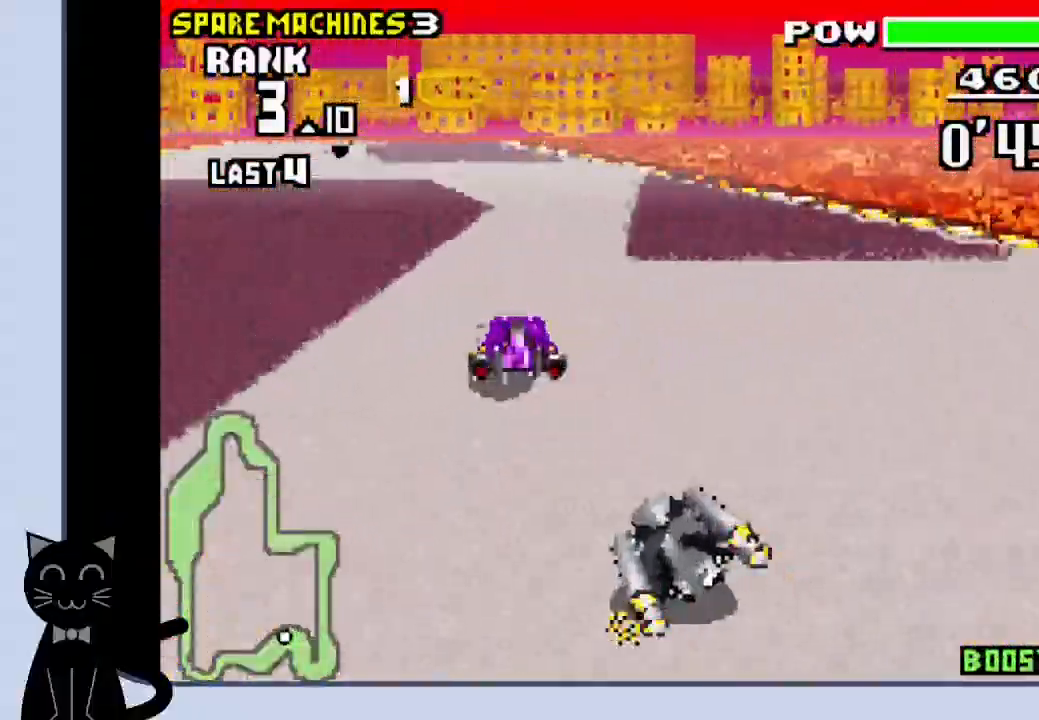
{"buttons": ["CROSS", "DPAD_LEFT"], "events": [[33, "CROSS", "down"], [250, "DPAD_LEFT", "up"], [350, "DPAD_LEFT", "down"], [400, "CROSS", "up"], [500, "CROSS", "down"]]}
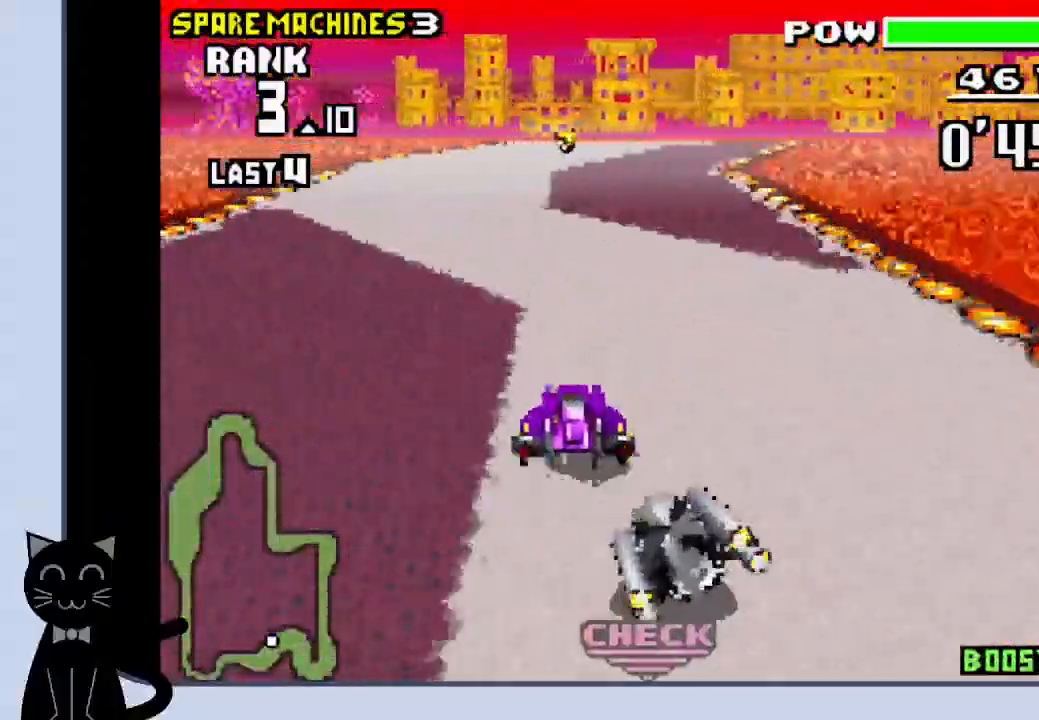
{"buttons": ["CROSS", "DPAD_RIGHT"], "events": [[83, "CROSS", "up"], [183, "CROSS", "down"], [233, "DPAD_LEFT", "up"], [467, "DPAD_RIGHT", "down"]]}
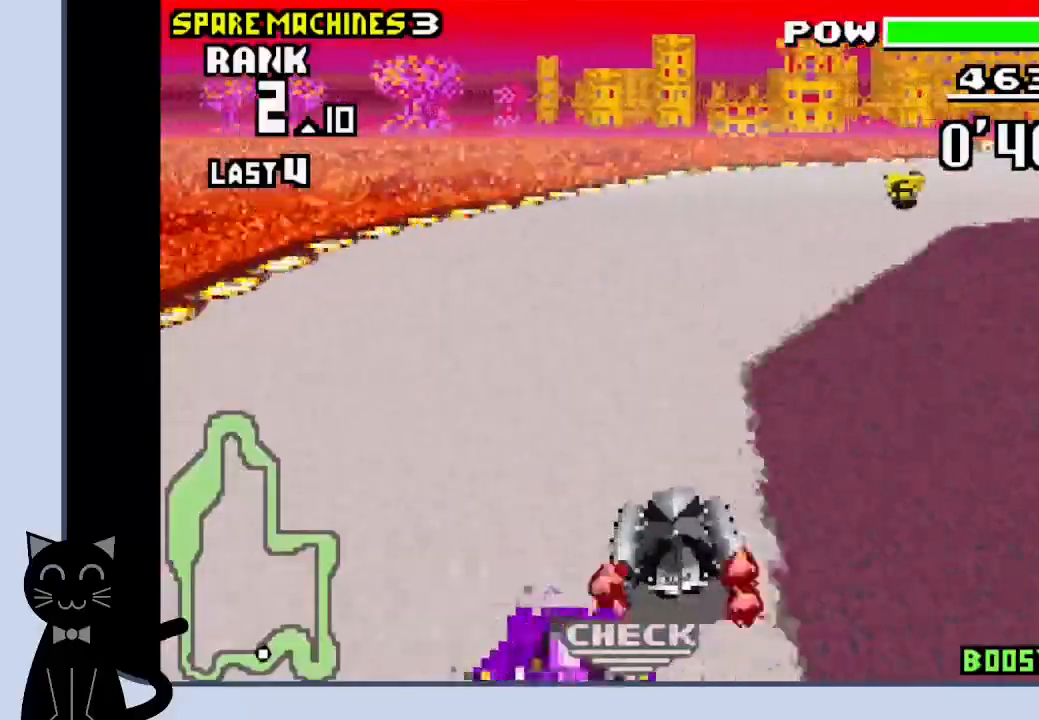
{"buttons": ["R1", "DPAD_RIGHT"], "events": [[117, "CROSS", "up"], [167, "R1", "down"], [217, "CROSS", "down"], [283, "CROSS", "up"], [383, "CROSS", "down"], [467, "CROSS", "up"]]}
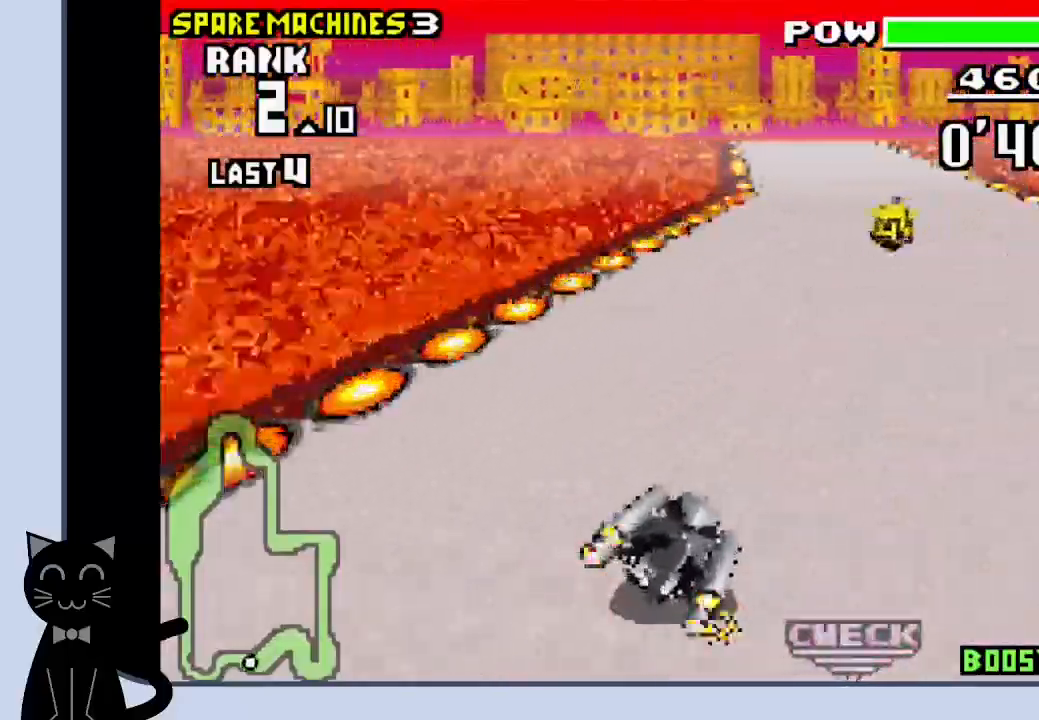
{"buttons": ["CROSS", "R1"], "events": [[50, "CROSS", "down"], [117, "CROSS", "up"], [183, "CROSS", "down"], [183, "DPAD_RIGHT", "up"], [233, "R1", "up"], [400, "R1", "down"]]}
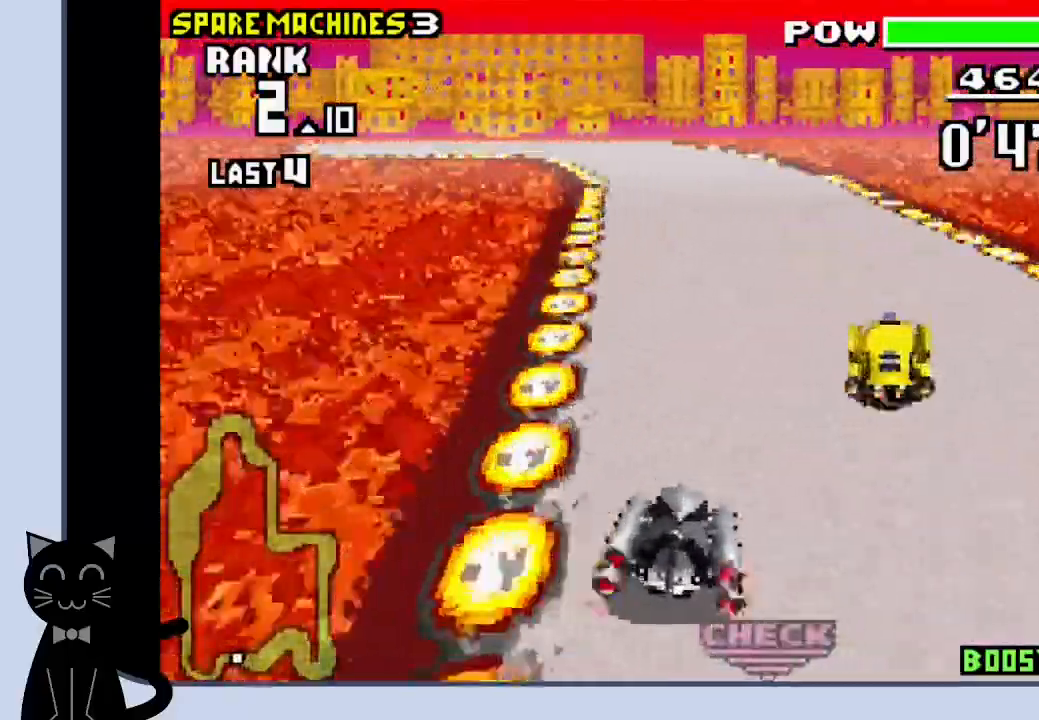
{"buttons": ["CROSS", "R1", "DPAD_LEFT"], "events": [[17, "R1", "up"], [67, "DPAD_LEFT", "down"], [167, "DPAD_LEFT", "up"], [317, "R1", "down"], [333, "DPAD_LEFT", "down"]]}
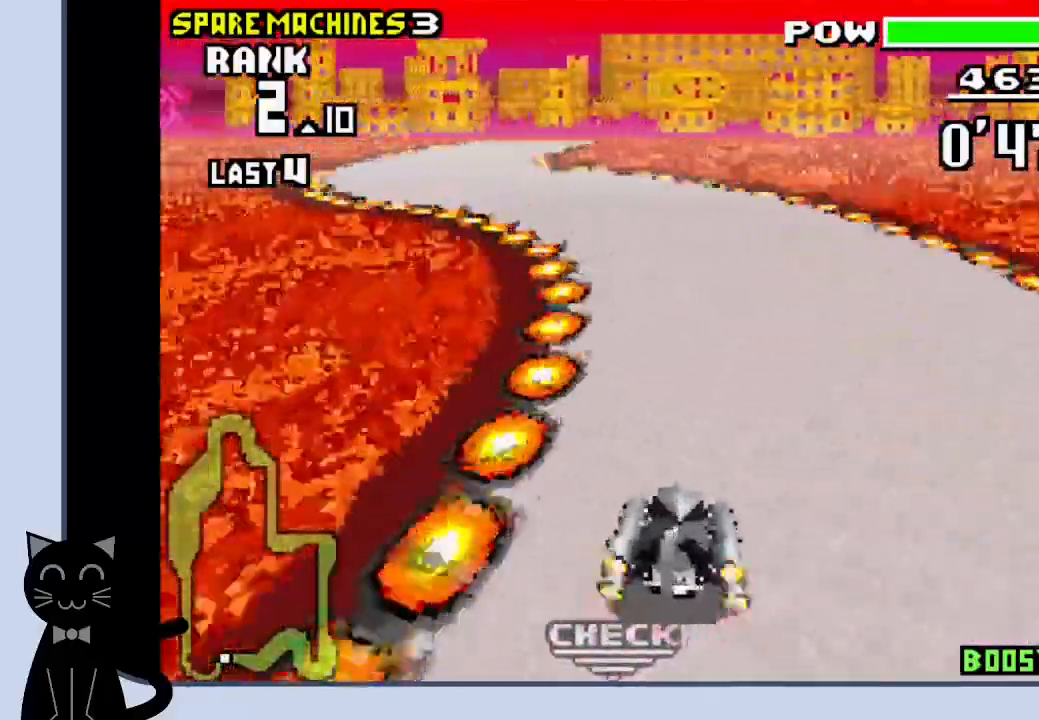
{"buttons": ["CROSS", "DPAD_RIGHT"], "events": [[117, "CROSS", "up"], [117, "R1", "up"], [217, "CROSS", "down"], [283, "CROSS", "up"], [367, "CROSS", "down"], [400, "DPAD_UP", "down"], [417, "DPAD_LEFT", "up"], [433, "DPAD_RIGHT", "down"], [433, "DPAD_UP", "up"]]}
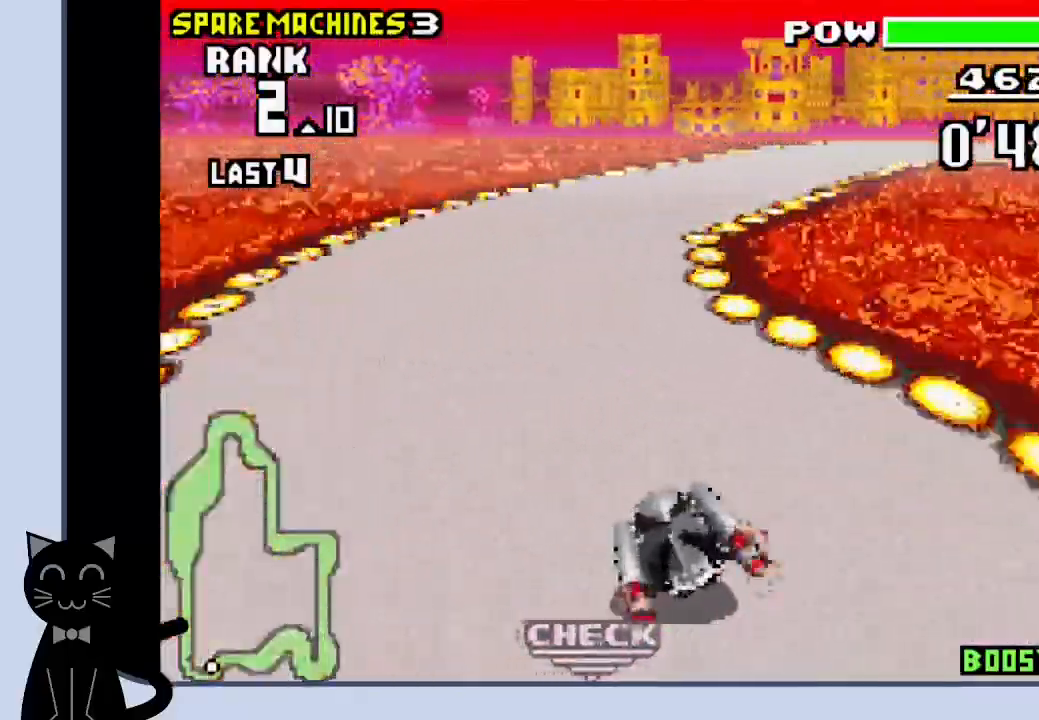
{"buttons": ["R1", "DPAD_RIGHT"], "events": [[383, "R1", "down"], [467, "CROSS", "up"]]}
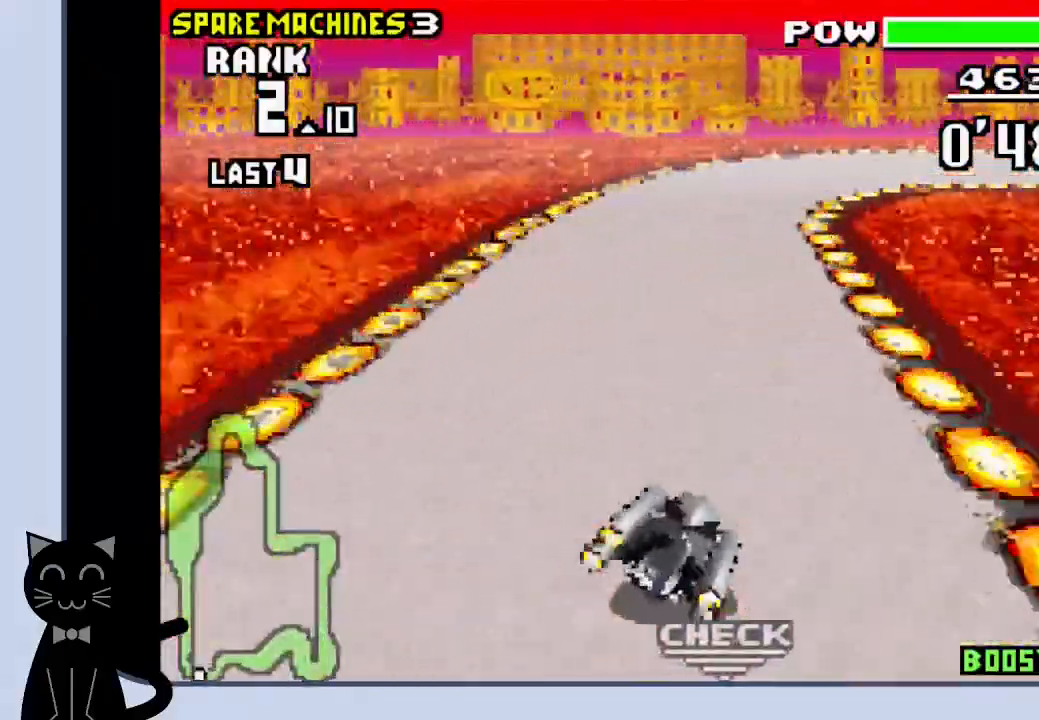
{"buttons": ["R1", "DPAD_RIGHT"], "events": [[183, "CROSS", "down"], [267, "CROSS", "up"], [433, "CROSS", "down"], [500, "CROSS", "up"]]}
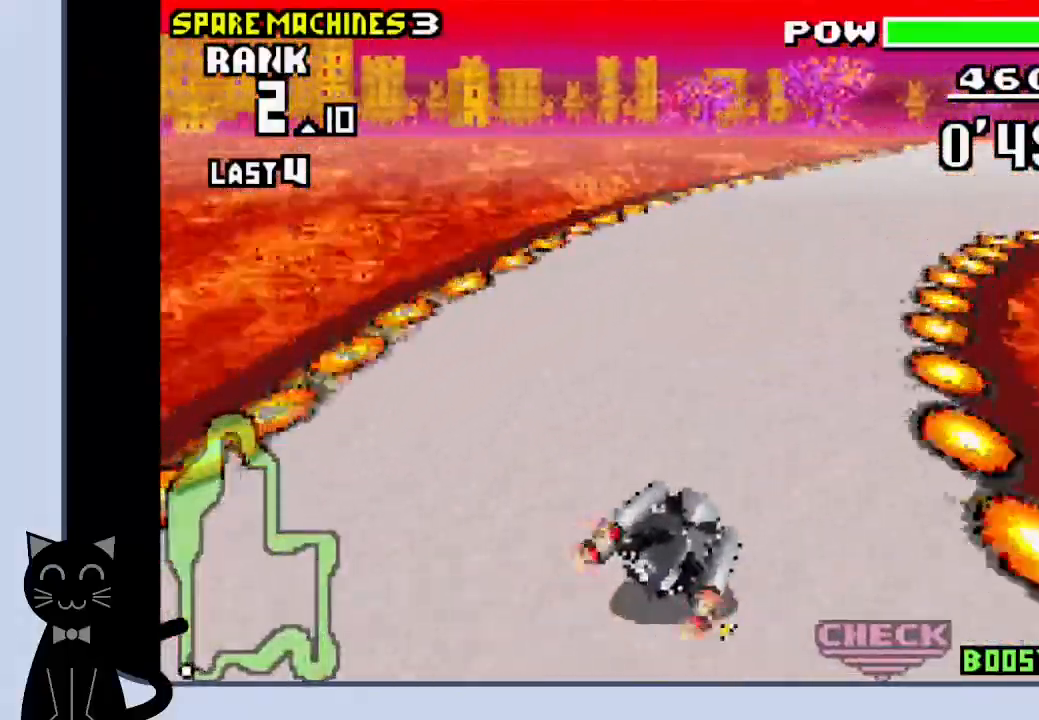
{"buttons": ["CROSS", "R1", "DPAD_RIGHT"], "events": [[117, "CROSS", "down"], [150, "CROSS", "up"], [250, "CROSS", "down"], [317, "CROSS", "up"], [400, "CROSS", "down"]]}
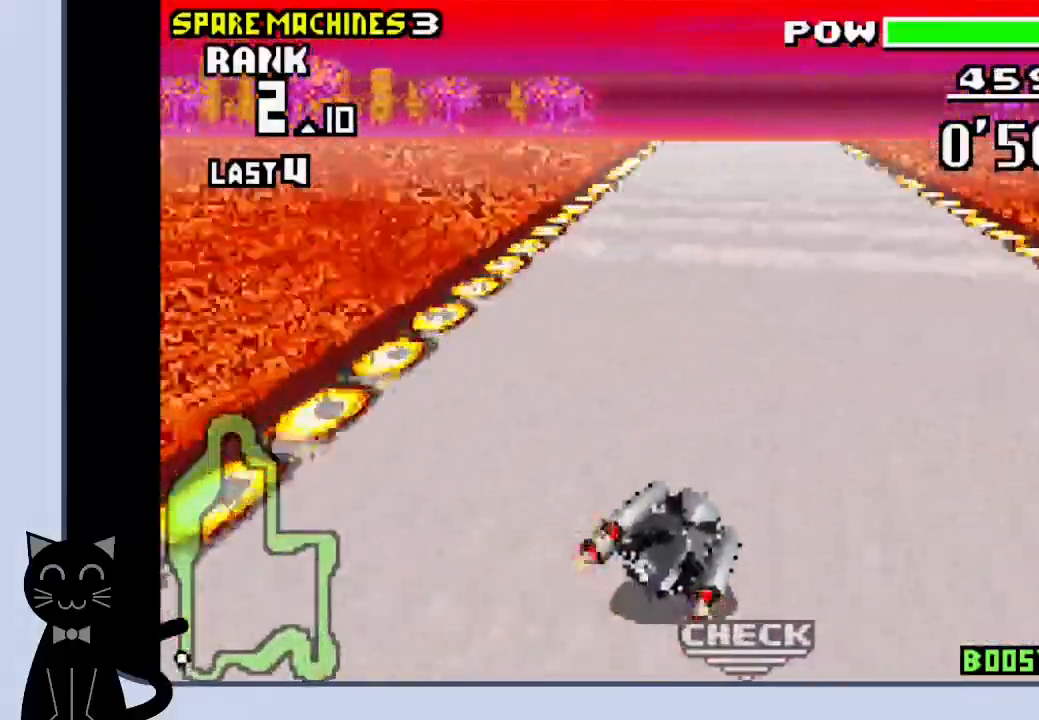
{"buttons": ["CROSS"], "events": [[133, "R1", "up"], [250, "DPAD_RIGHT", "up"]]}
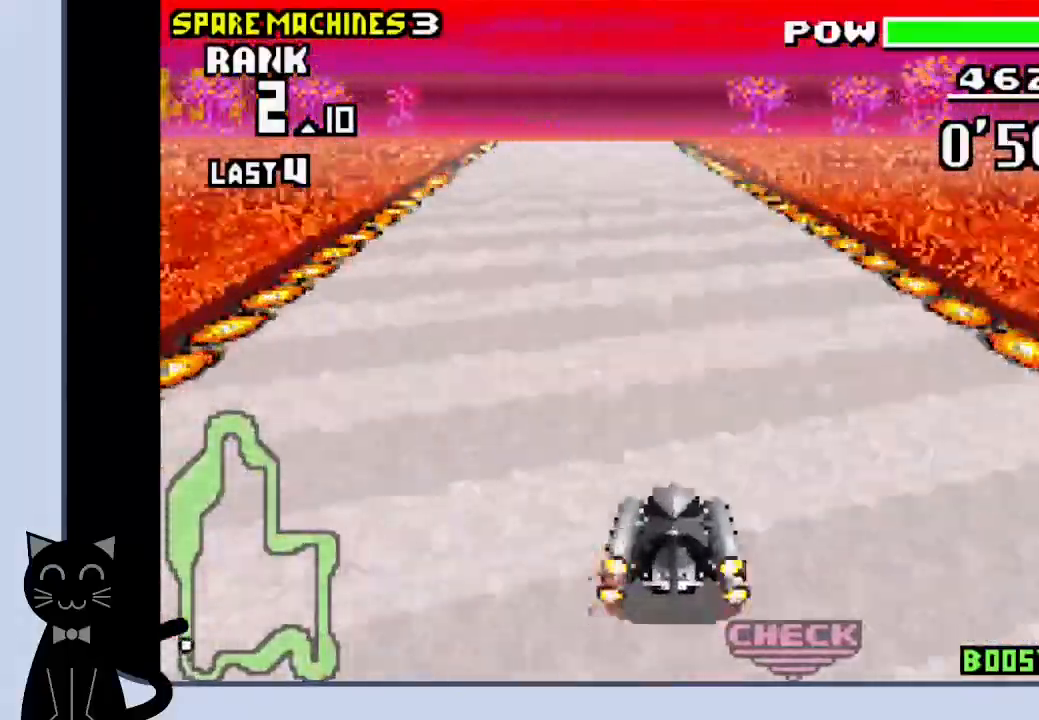
{"buttons": ["CROSS"], "events": [[400, "DPAD_LEFT", "down"], [483, "DPAD_LEFT", "up"]]}
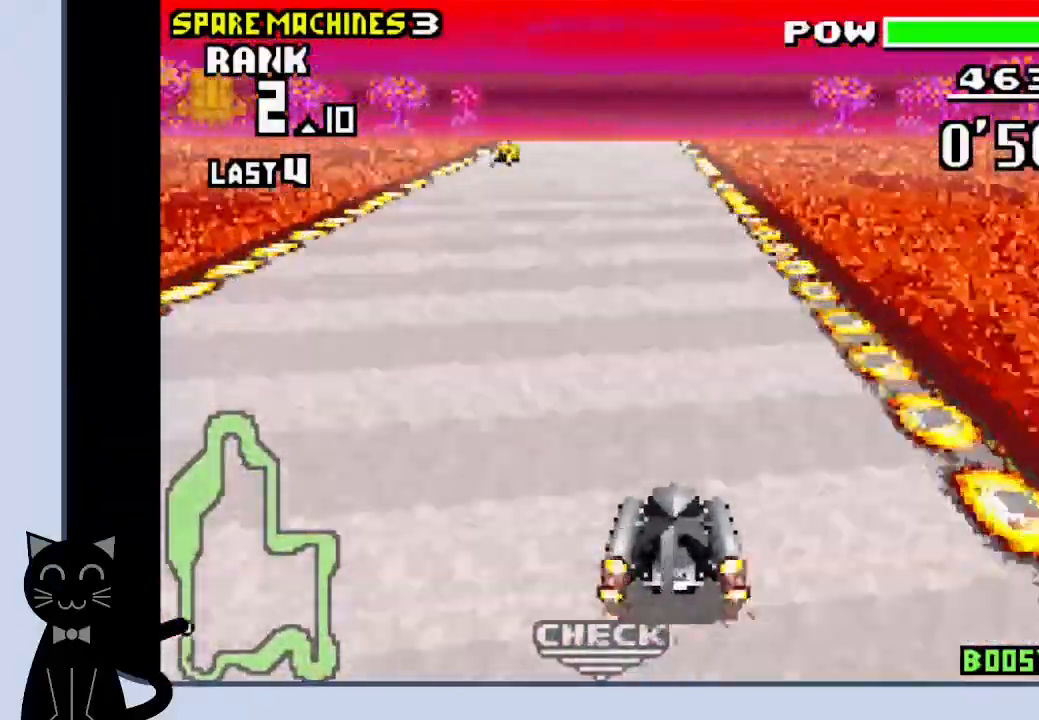
{"buttons": ["CROSS"], "events": []}
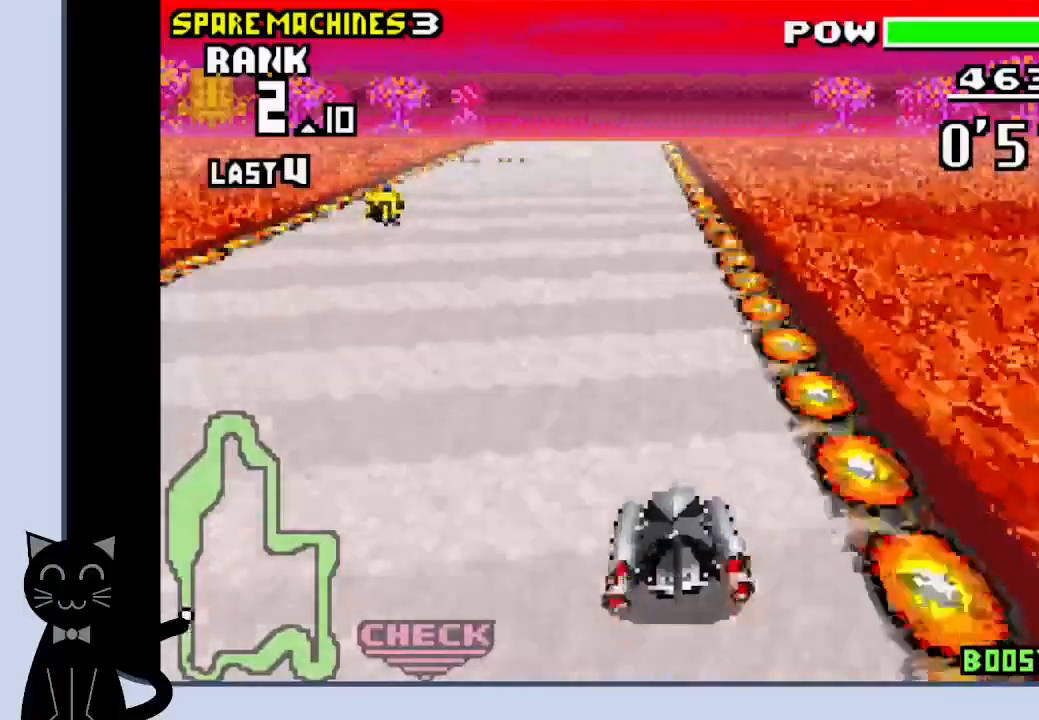
{"buttons": ["CROSS"], "events": []}
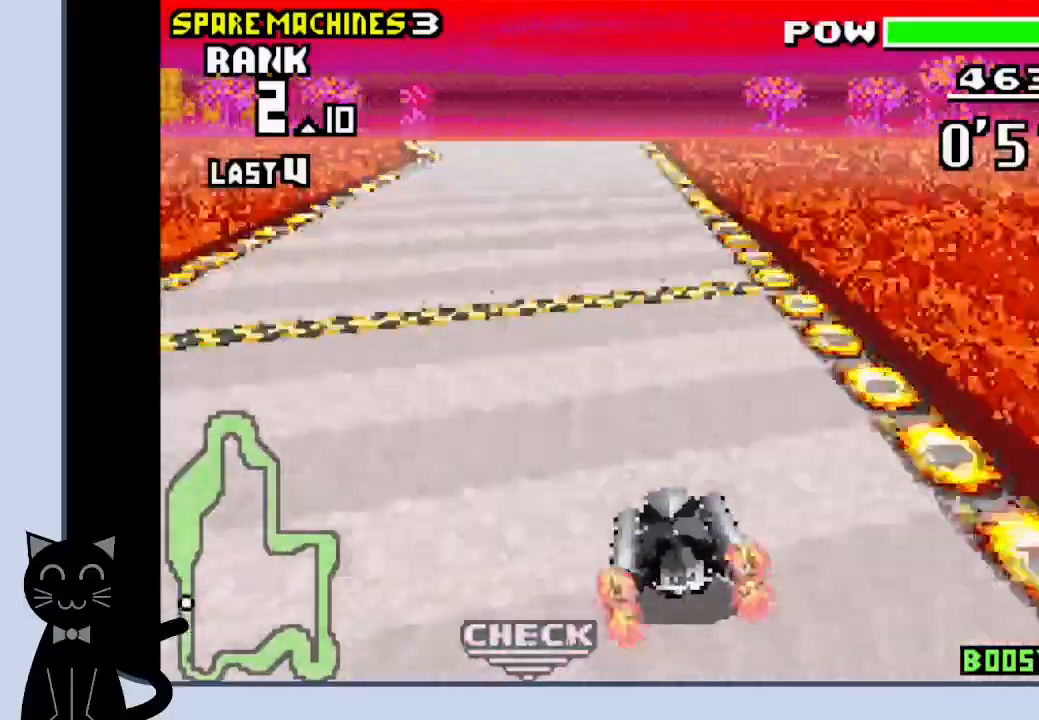
{"buttons": ["CROSS"], "events": []}
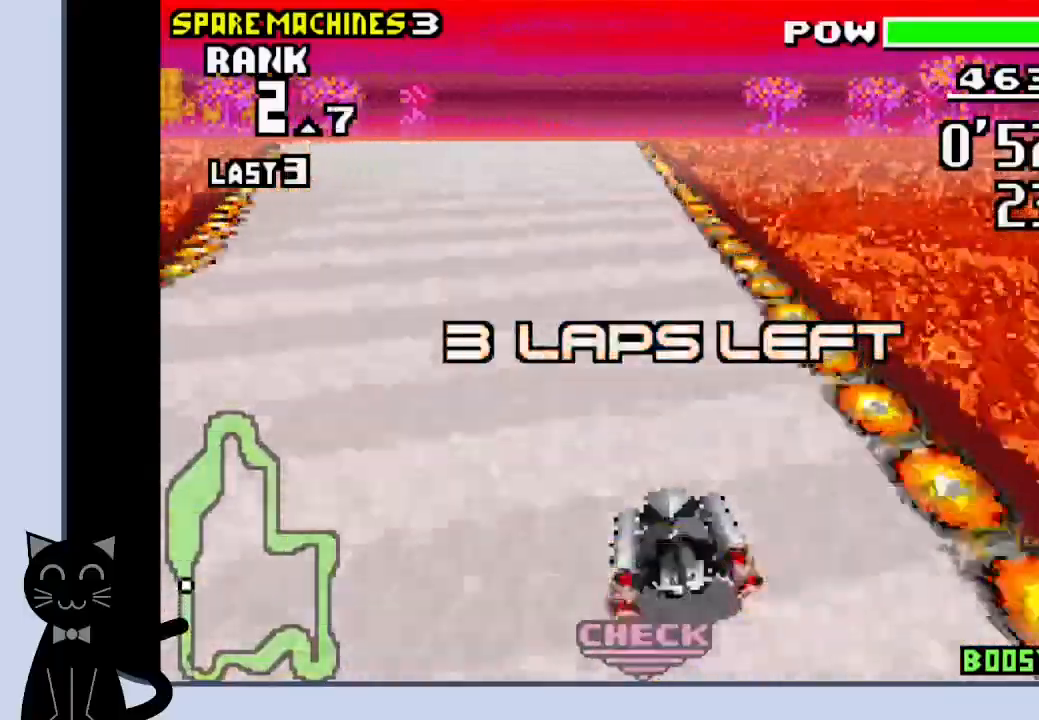
{"buttons": ["CROSS"], "events": []}
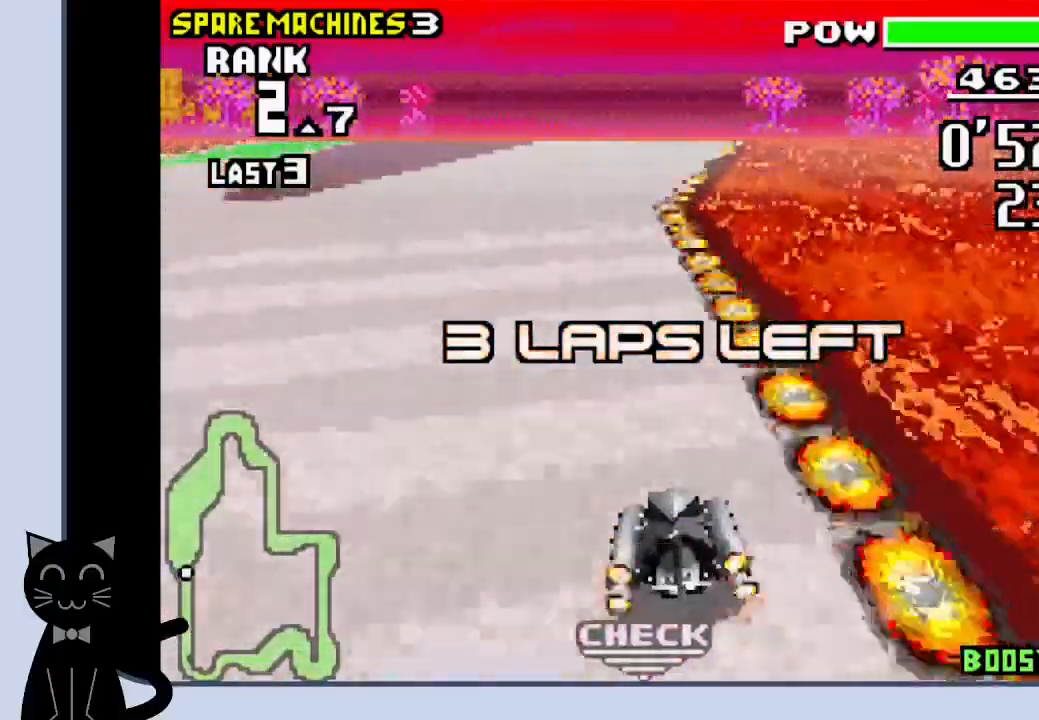
{"buttons": ["CROSS"], "events": []}
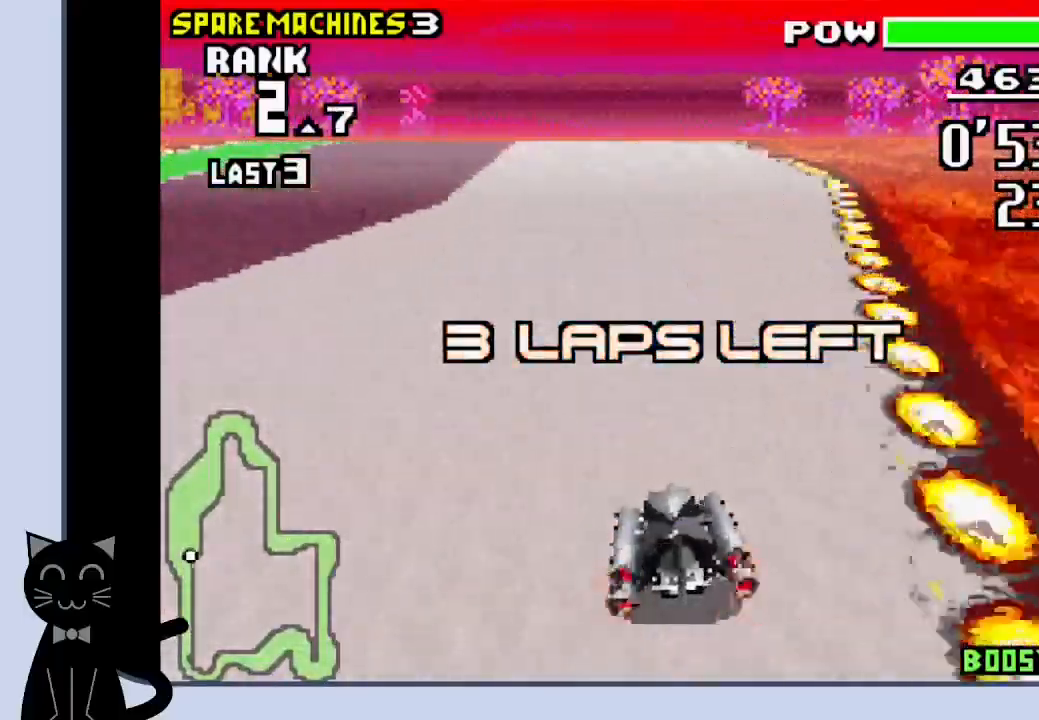
{"buttons": ["CROSS"], "events": []}
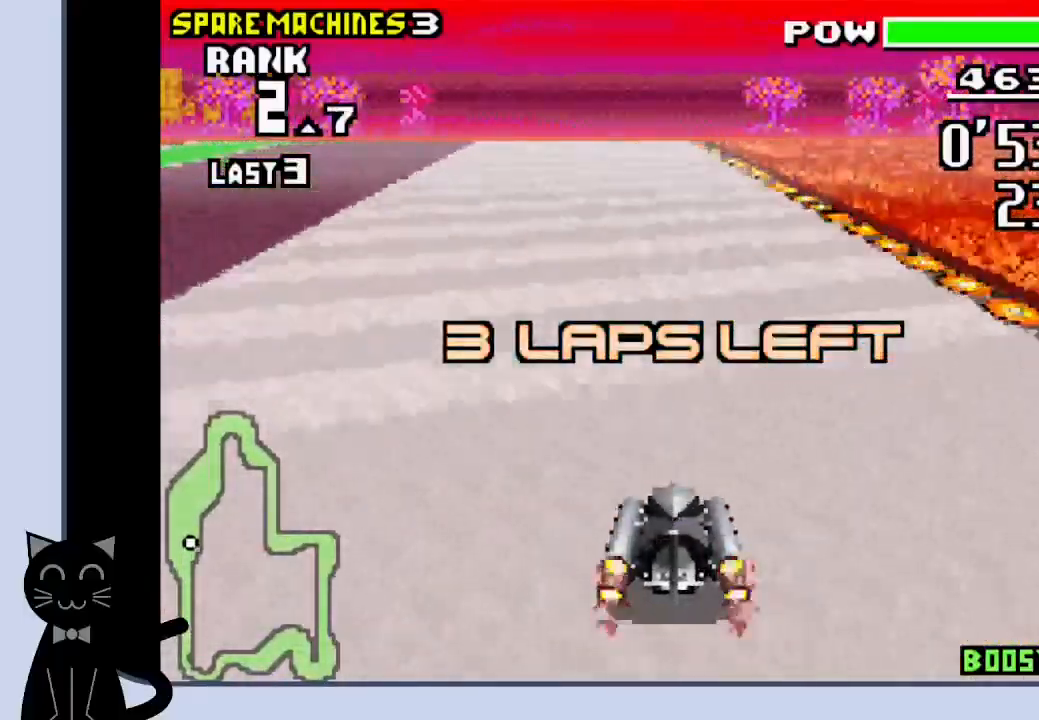
{"buttons": ["CROSS"], "events": []}
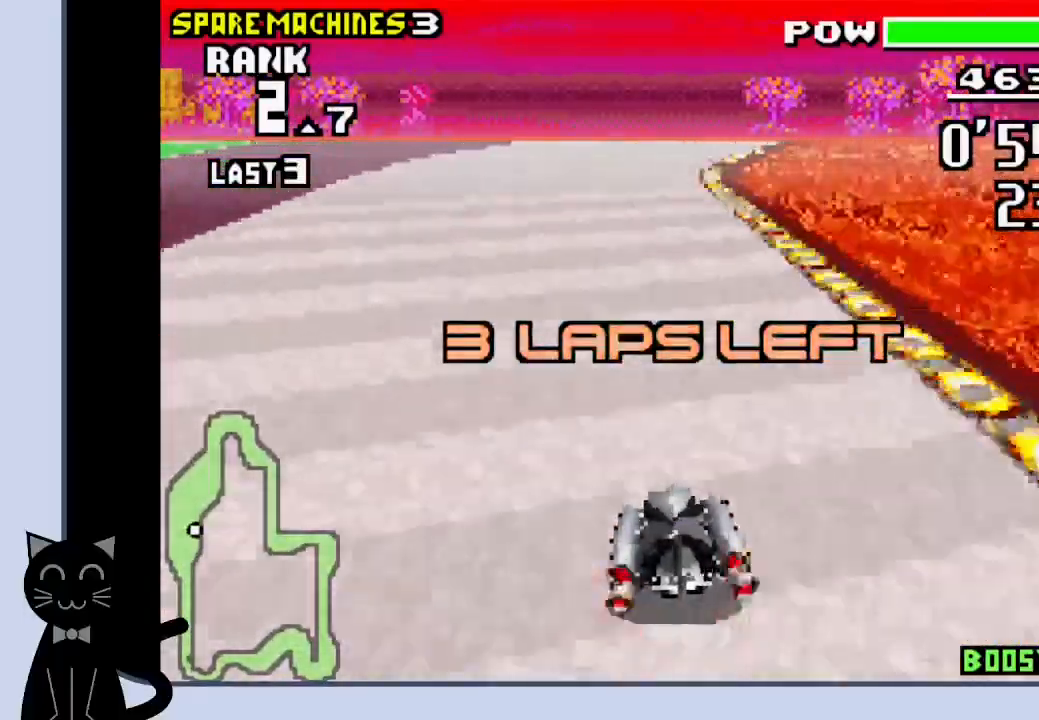
{"buttons": ["CROSS"], "events": [[83, "DPAD_RIGHT", "down"], [200, "DPAD_RIGHT", "up"]]}